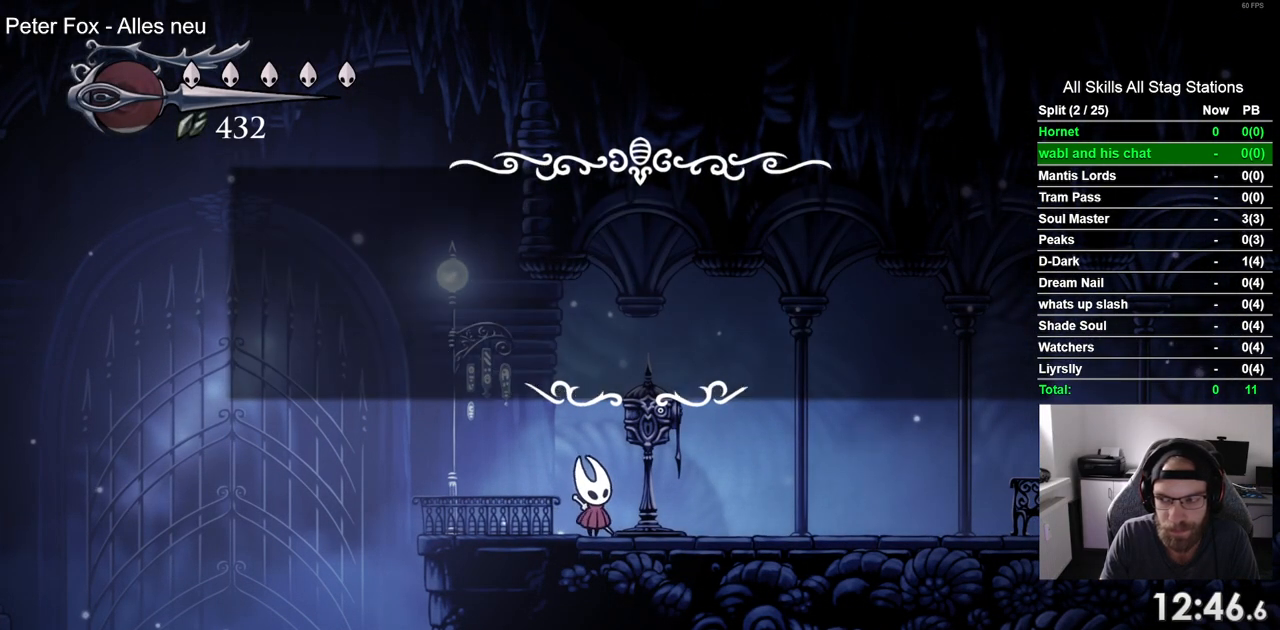
Gameplay with a controller (PlayStation layout); each line is a JSON object with the inputs held at the frame after it (dt_ms = milliseconds from this image to that frame). "events" lists button and stick changes between this image and that frame as [ms after this image, input, new state], when the widget could be followed in between.
{"dt_ms": 500, "buttons": ["DPAD_RIGHT"], "left_stick": "center", "right_stick": "center", "events": [[233, "R2", "down"], [450, "R2", "up"]]}
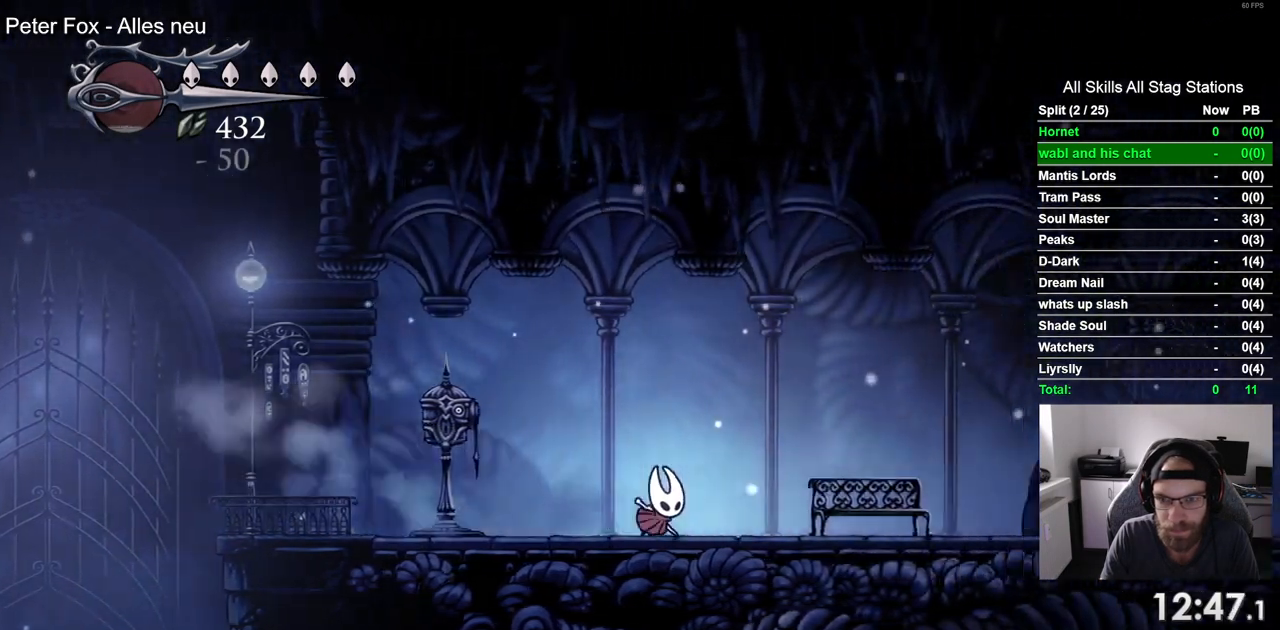
{"dt_ms": 1000, "buttons": ["R2", "DPAD_RIGHT"], "left_stick": "center", "right_stick": "center", "events": [[317, "R2", "down"], [517, "R2", "up"], [900, "R2", "down"]]}
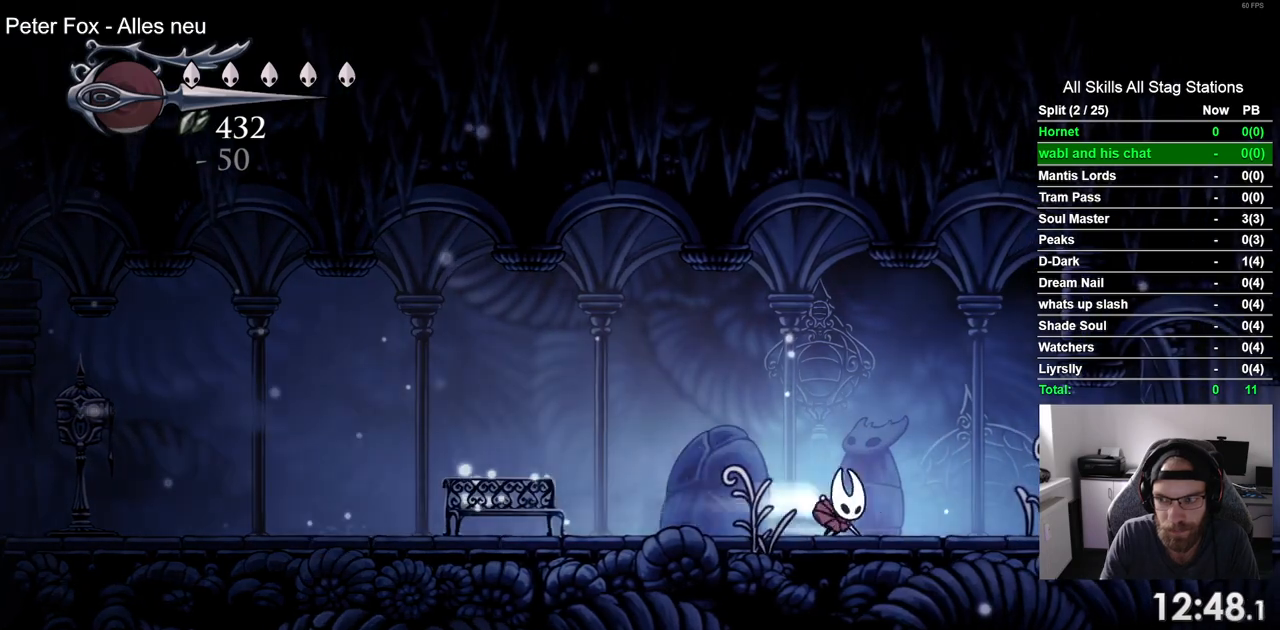
{"dt_ms": 500, "buttons": ["R2", "DPAD_RIGHT"], "left_stick": "center", "right_stick": "center", "events": [[83, "R2", "up"], [483, "R2", "down"]]}
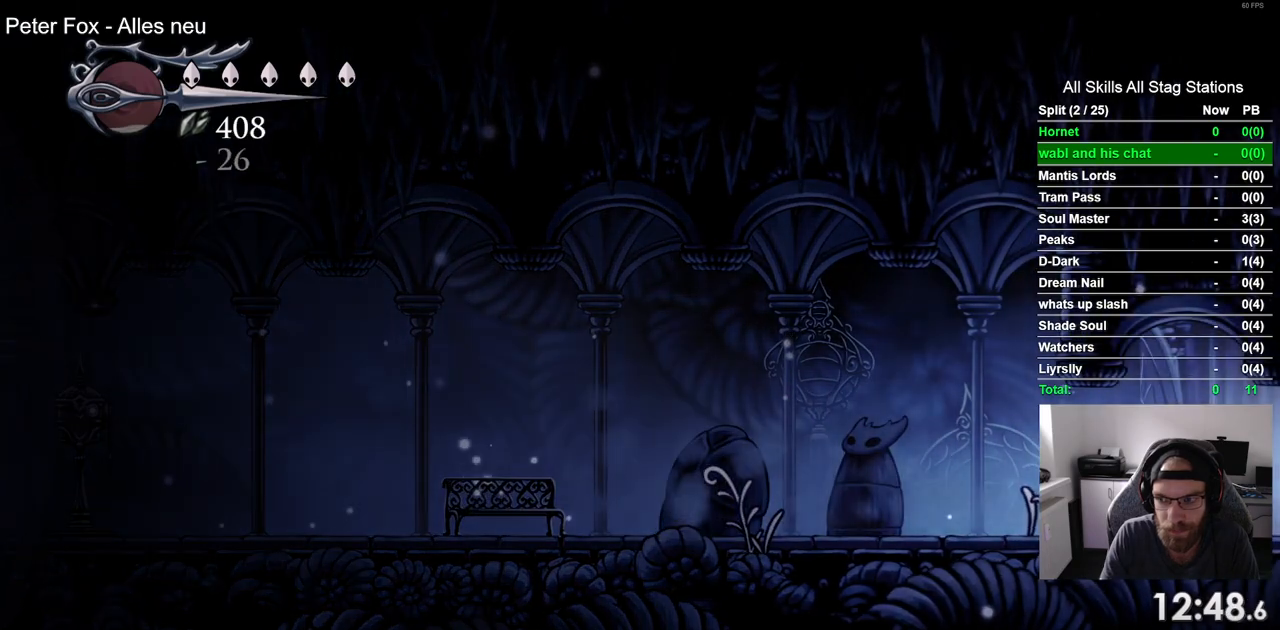
{"dt_ms": 500, "buttons": ["DPAD_RIGHT"], "left_stick": "center", "right_stick": "center", "events": [[183, "R2", "up"]]}
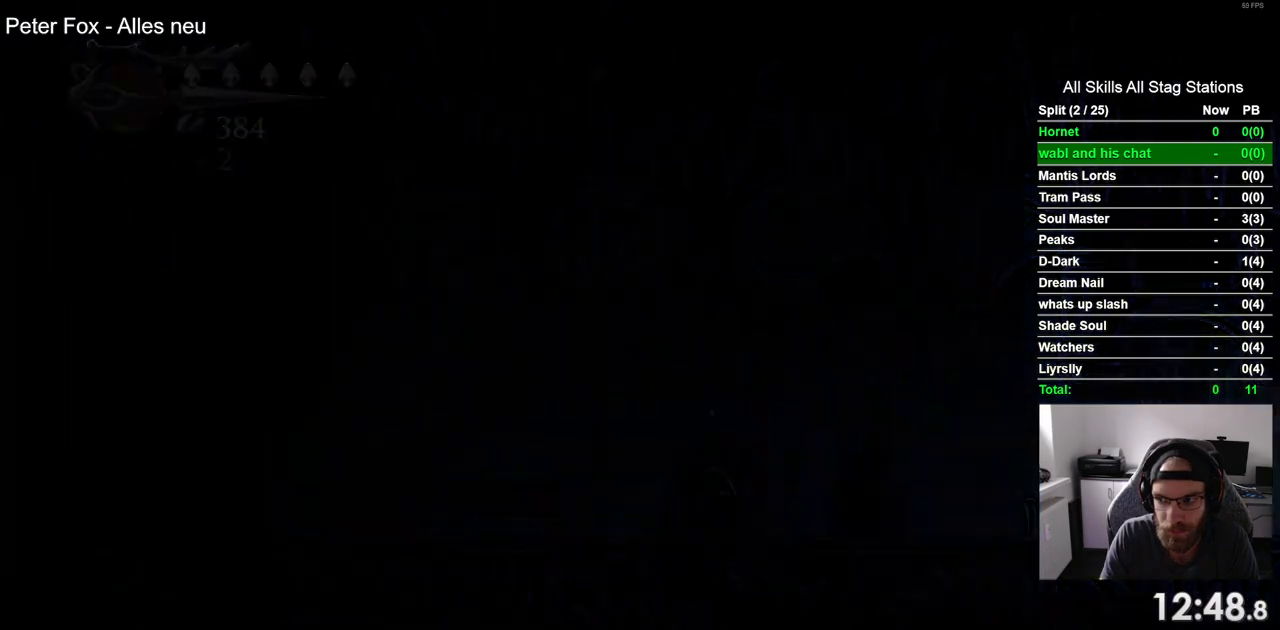
{"dt_ms": 500, "buttons": ["DPAD_RIGHT"], "left_stick": "center", "right_stick": "center", "events": []}
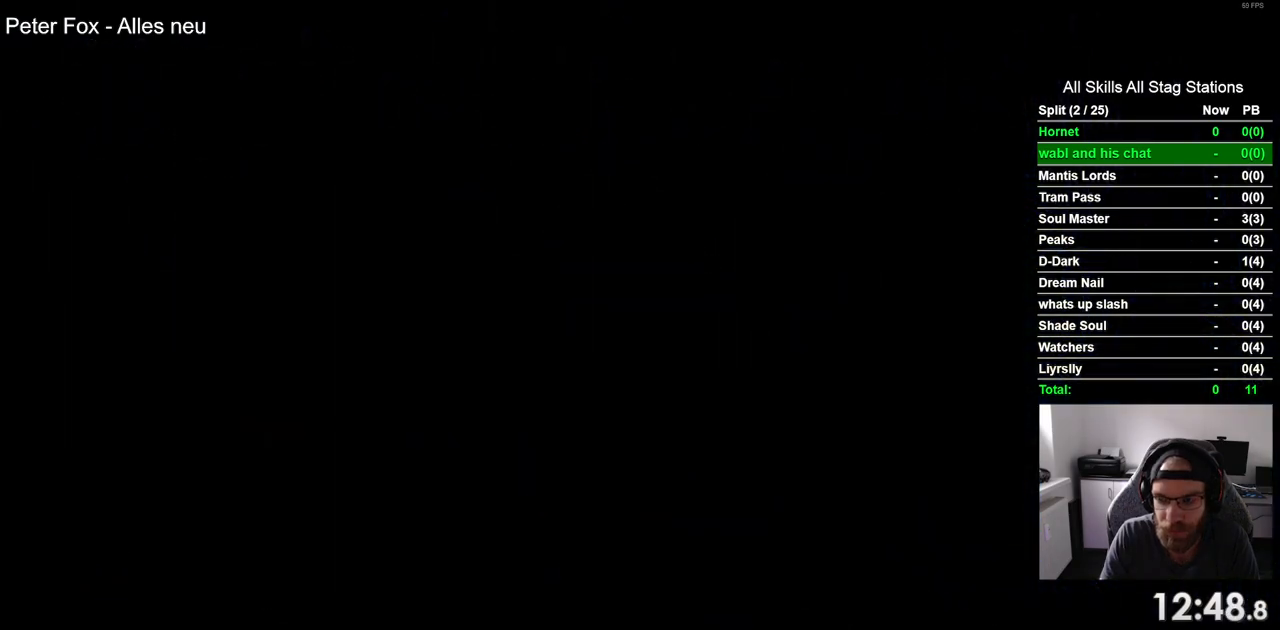
{"dt_ms": 500, "buttons": ["DPAD_RIGHT"], "left_stick": "center", "right_stick": "center", "events": []}
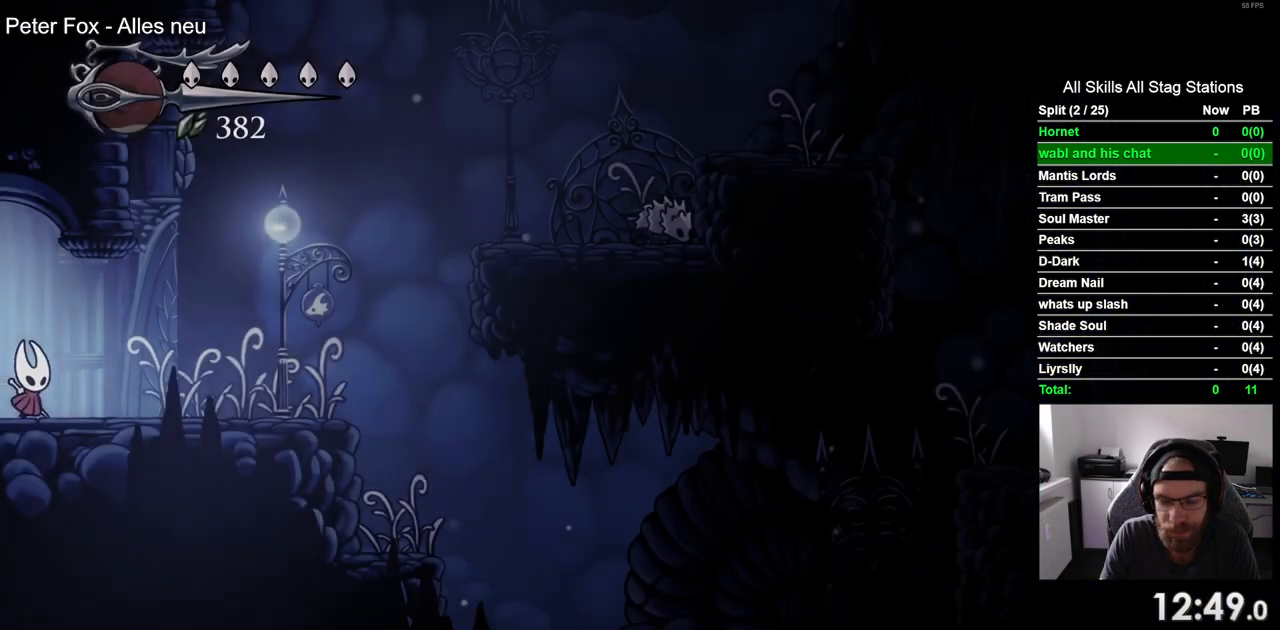
{"dt_ms": 500, "buttons": ["R2", "DPAD_RIGHT"], "left_stick": "center", "right_stick": "center", "events": [[317, "R2", "down"]]}
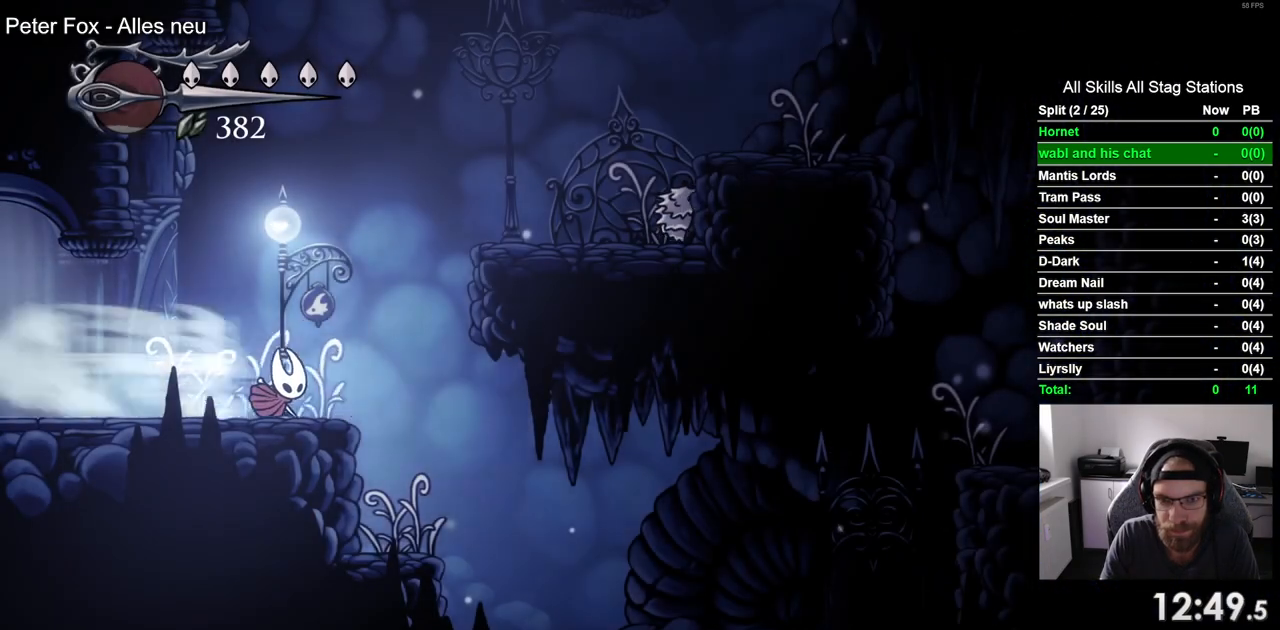
{"dt_ms": 500, "buttons": ["DPAD_RIGHT"], "left_stick": "center", "right_stick": "center", "events": [[83, "R2", "up"]]}
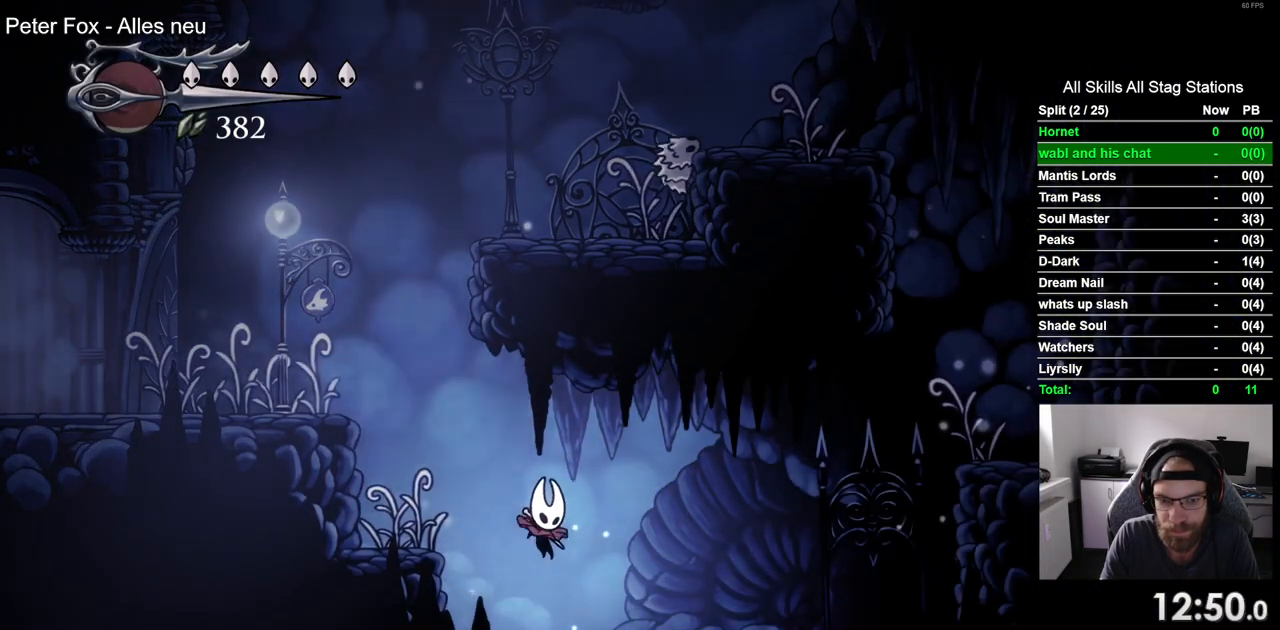
{"dt_ms": 500, "buttons": [], "left_stick": "center", "right_stick": "center", "events": [[267, "DPAD_RIGHT", "up"]]}
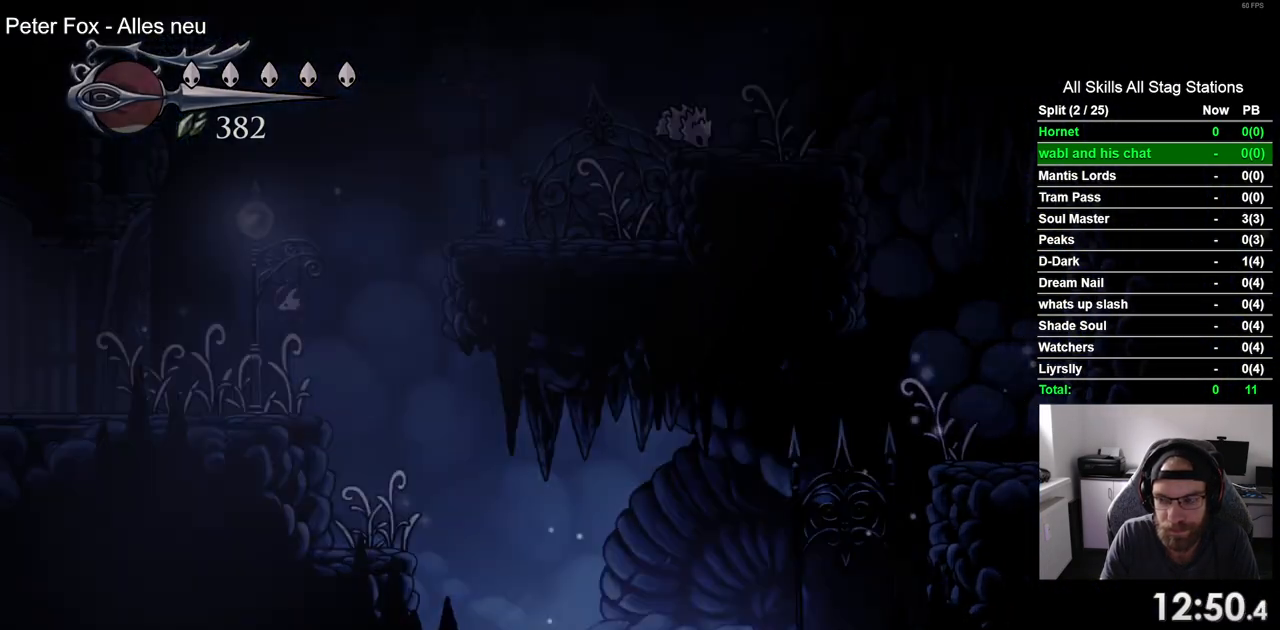
{"dt_ms": 500, "buttons": [], "left_stick": "center", "right_stick": "center", "events": []}
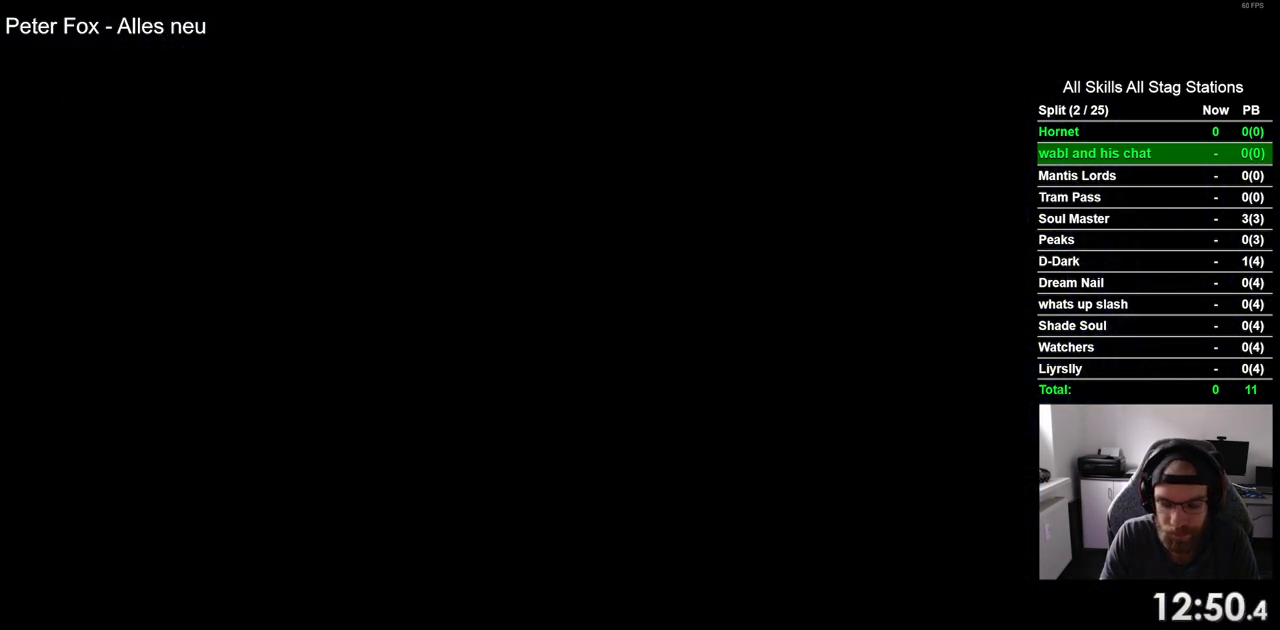
{"dt_ms": 500, "buttons": [], "left_stick": "center", "right_stick": "center", "events": []}
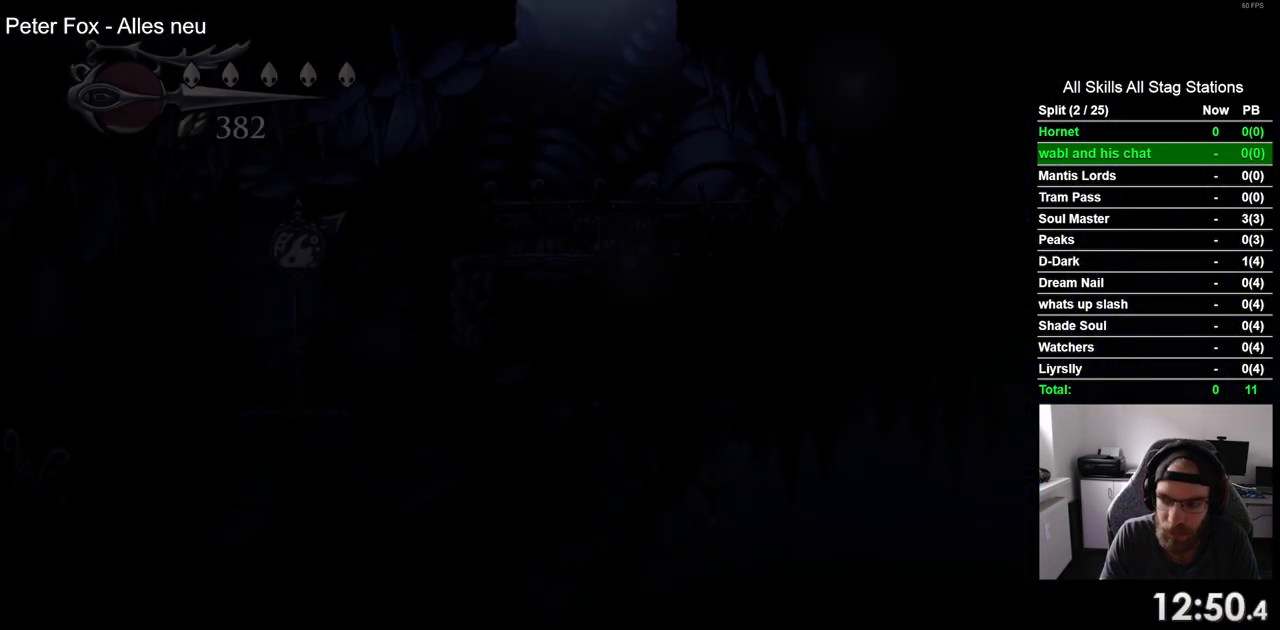
{"dt_ms": 500, "buttons": ["DPAD_LEFT"], "left_stick": "center", "right_stick": "center", "events": [[50, "DPAD_LEFT", "down"]]}
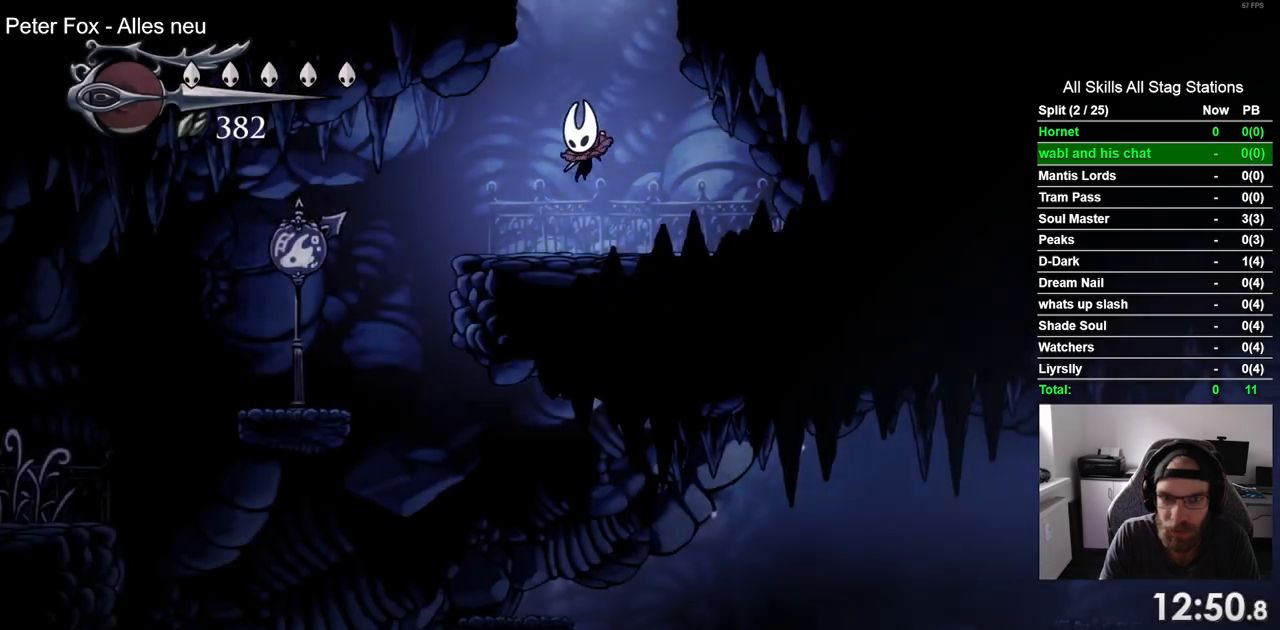
{"dt_ms": 500, "buttons": ["DPAD_RIGHT"], "left_stick": "center", "right_stick": "center", "events": [[317, "DPAD_LEFT", "up"], [417, "DPAD_RIGHT", "down"]]}
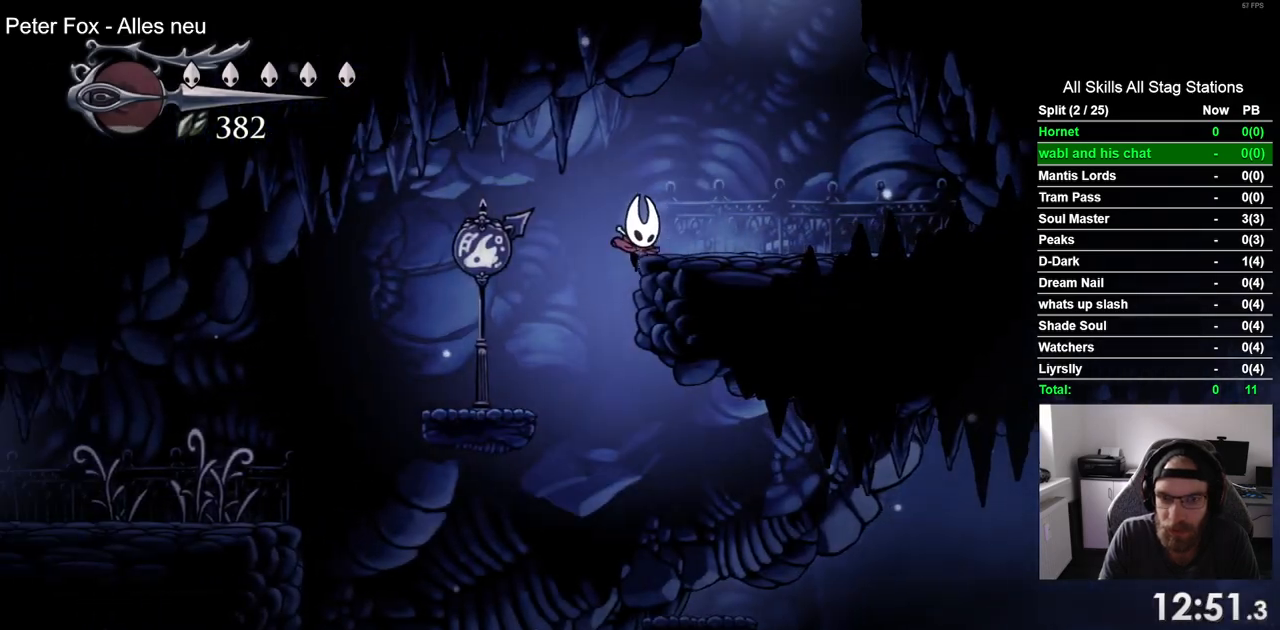
{"dt_ms": 500, "buttons": ["DPAD_RIGHT"], "left_stick": "center", "right_stick": "center", "events": []}
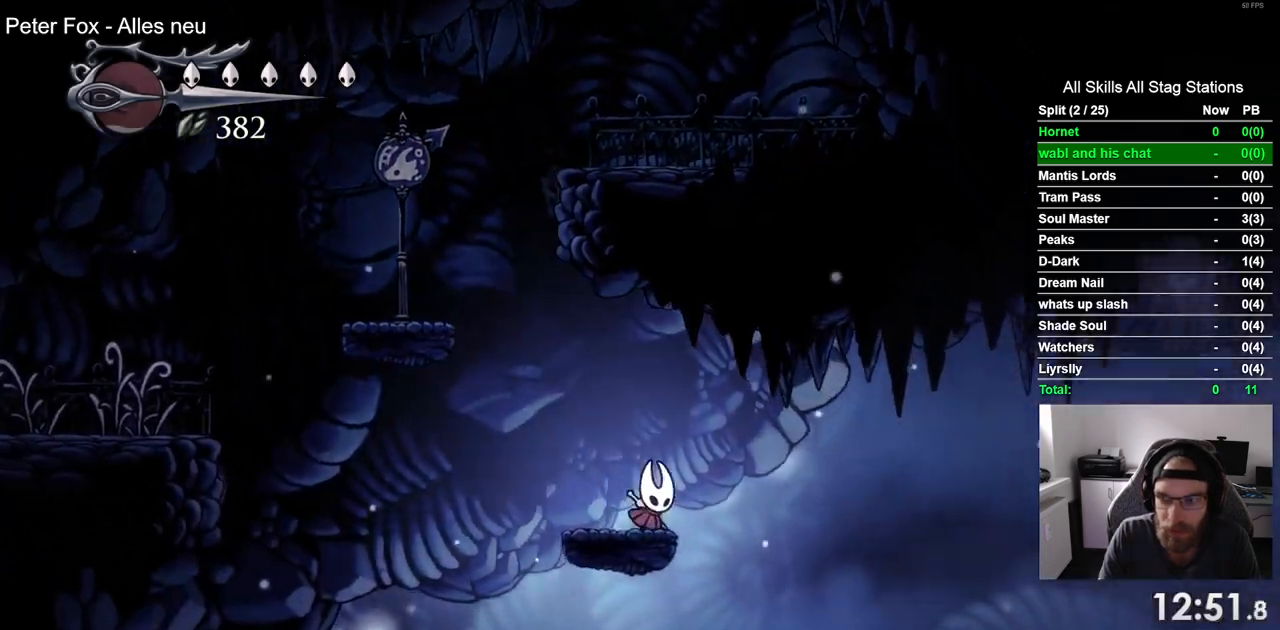
{"dt_ms": 500, "buttons": [], "left_stick": "center", "right_stick": "center", "events": [[367, "DPAD_RIGHT", "up"]]}
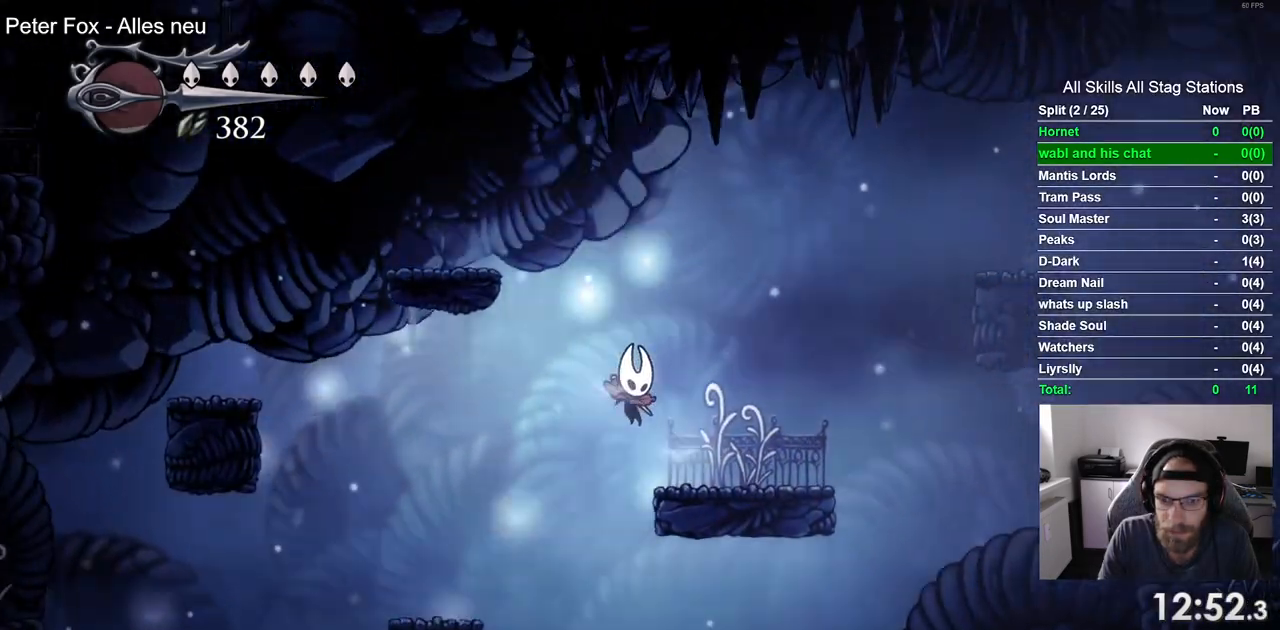
{"dt_ms": 500, "buttons": ["DPAD_RIGHT"], "left_stick": "center", "right_stick": "center", "events": [[67, "DPAD_RIGHT", "down"]]}
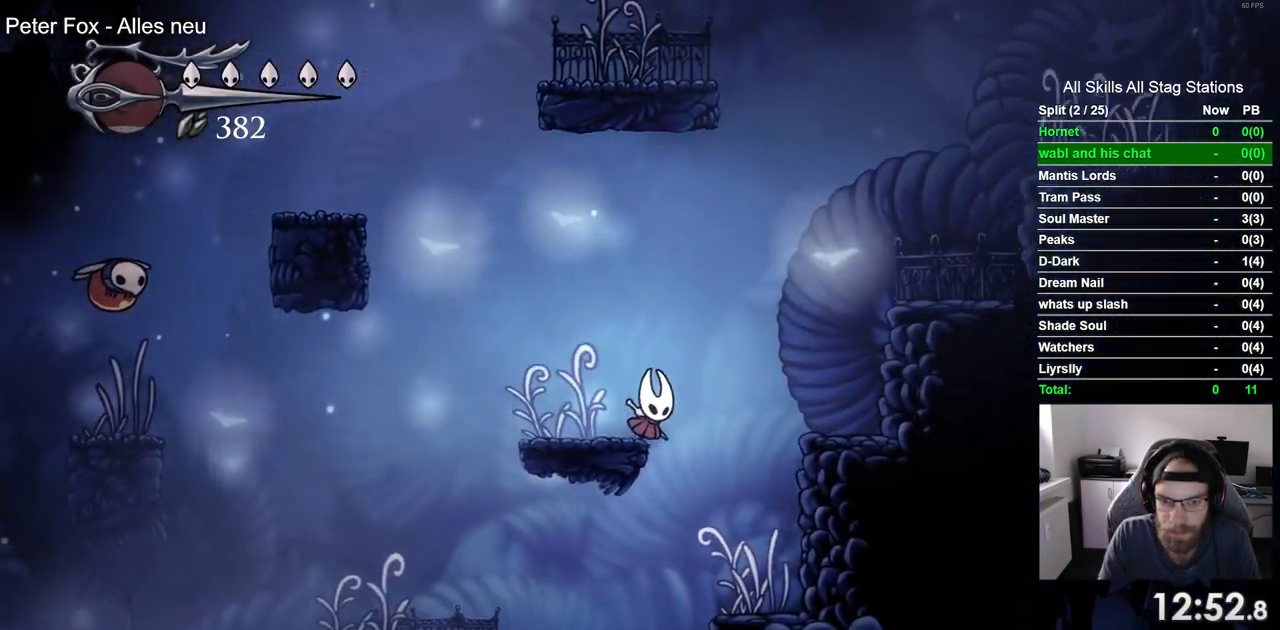
{"dt_ms": 500, "buttons": ["DPAD_RIGHT"], "left_stick": "center", "right_stick": "center", "events": [[133, "DPAD_RIGHT", "up"], [183, "DPAD_LEFT", "down"], [417, "DPAD_LEFT", "up"], [417, "DPAD_UP", "down"], [450, "DPAD_UP", "up"], [483, "DPAD_RIGHT", "down"]]}
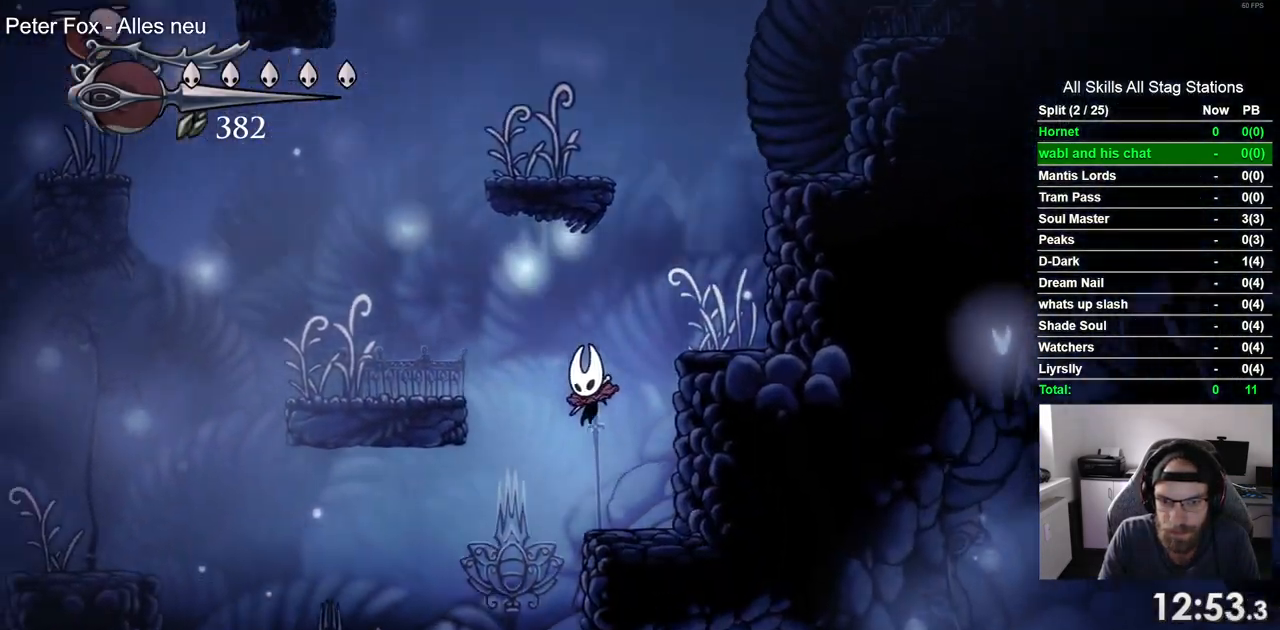
{"dt_ms": 500, "buttons": ["DPAD_LEFT"], "left_stick": "center", "right_stick": "center", "events": [[150, "DPAD_RIGHT", "up"], [183, "DPAD_LEFT", "down"]]}
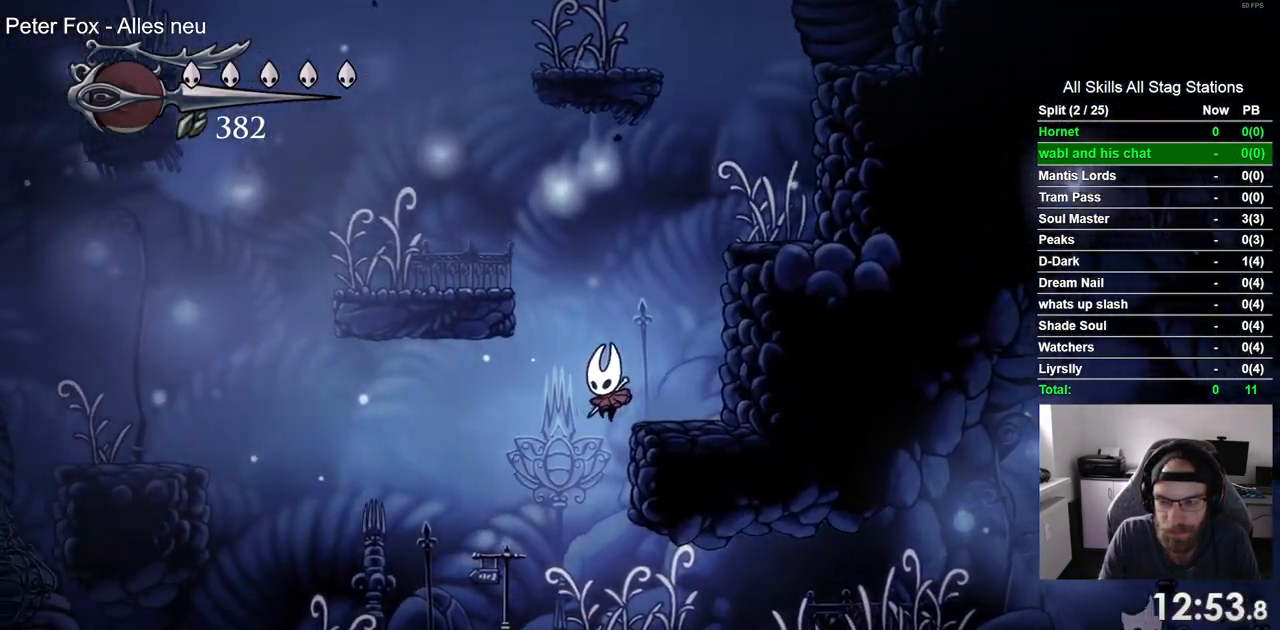
{"dt_ms": 500, "buttons": ["DPAD_RIGHT"], "left_stick": "center", "right_stick": "center", "events": [[133, "DPAD_LEFT", "up"], [150, "DPAD_UP", "down"], [183, "DPAD_UP", "up"], [250, "DPAD_RIGHT", "down"]]}
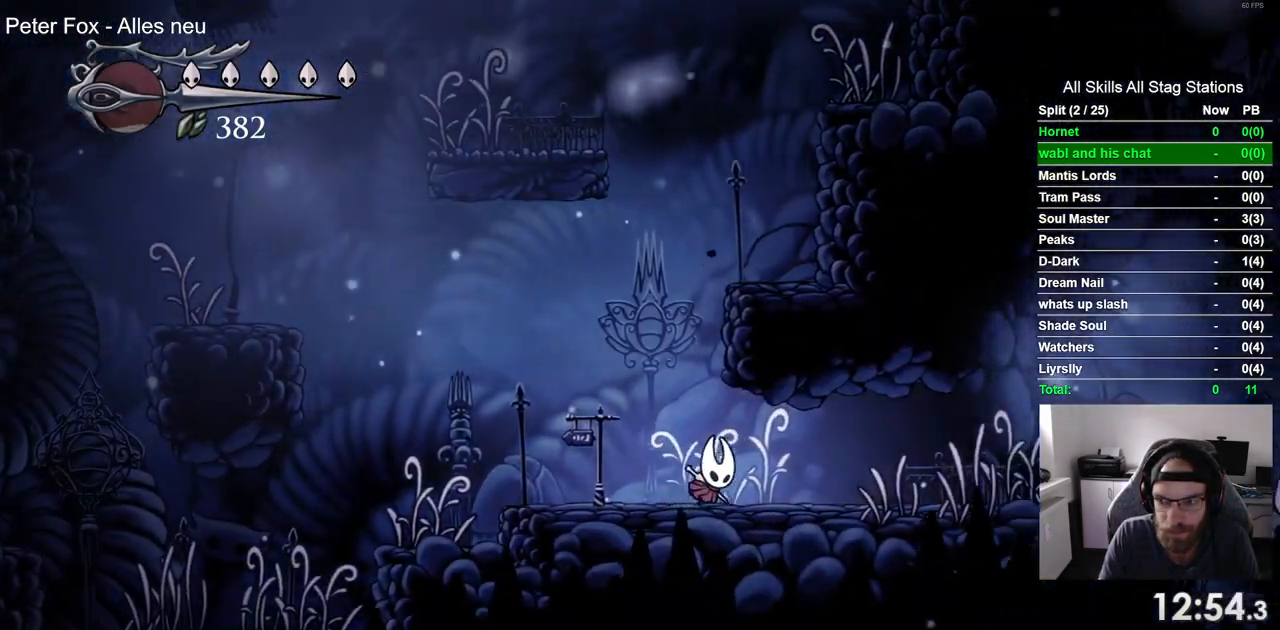
{"dt_ms": 500, "buttons": ["DPAD_RIGHT"], "left_stick": "center", "right_stick": "center", "events": []}
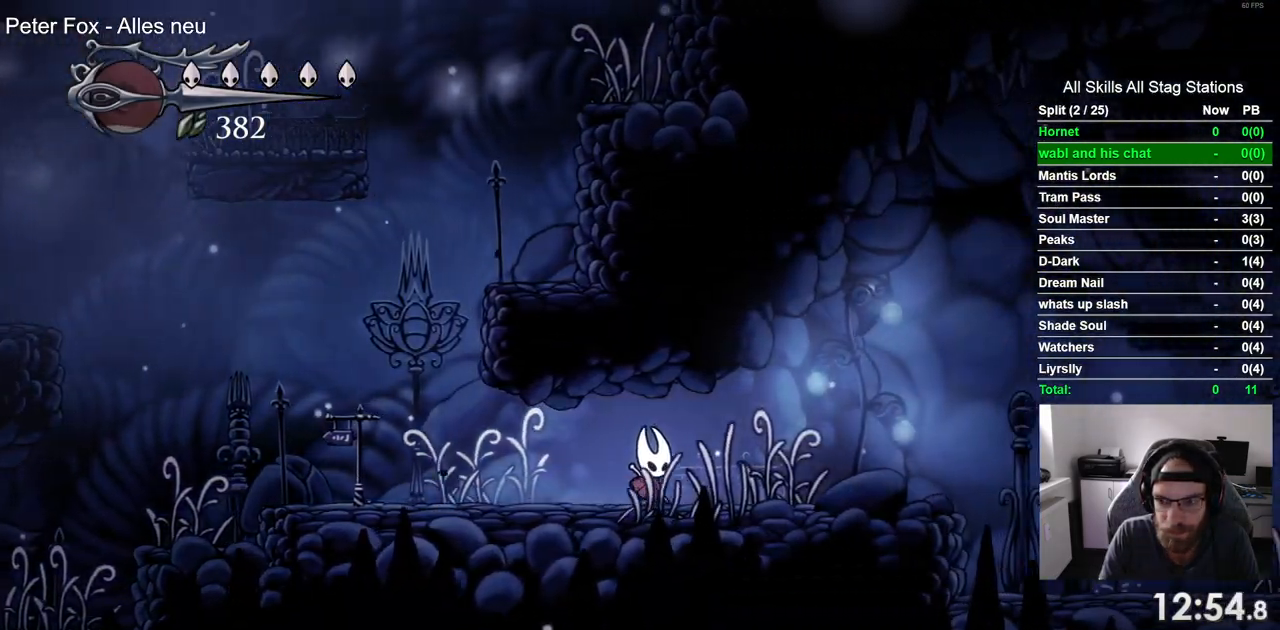
{"dt_ms": 500, "buttons": ["DPAD_RIGHT"], "left_stick": "center", "right_stick": "center", "events": []}
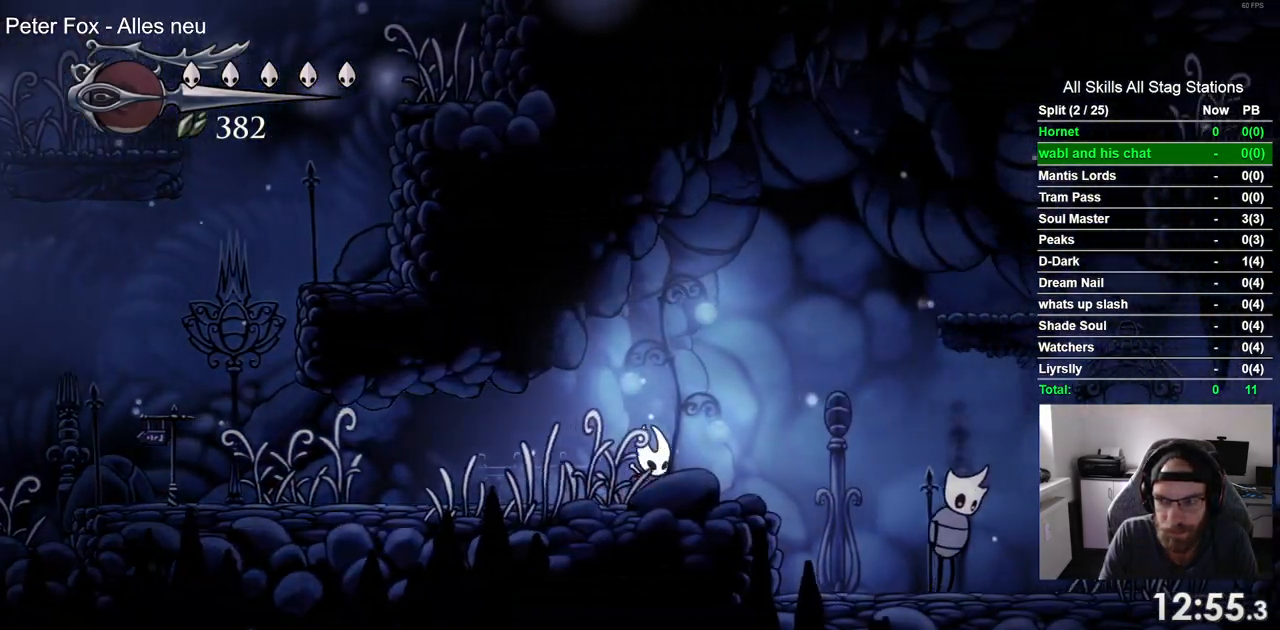
{"dt_ms": 500, "buttons": ["DPAD_LEFT"], "left_stick": "center", "right_stick": "center", "events": [[217, "DPAD_RIGHT", "up"], [267, "DPAD_LEFT", "down"]]}
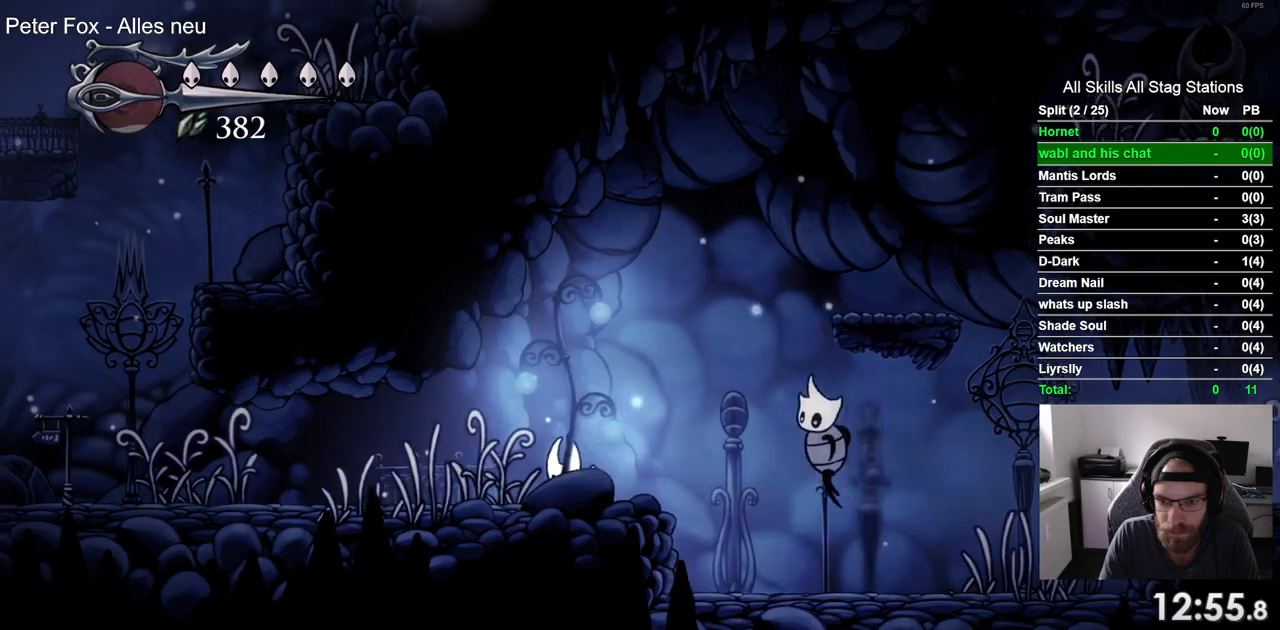
{"dt_ms": 500, "buttons": ["SQUARE"], "left_stick": "center", "right_stick": "center", "events": [[217, "DPAD_UP", "down"], [233, "DPAD_LEFT", "up"], [267, "DPAD_UP", "up"], [300, "DPAD_RIGHT", "down"], [450, "SQUARE", "down"], [500, "DPAD_RIGHT", "up"]]}
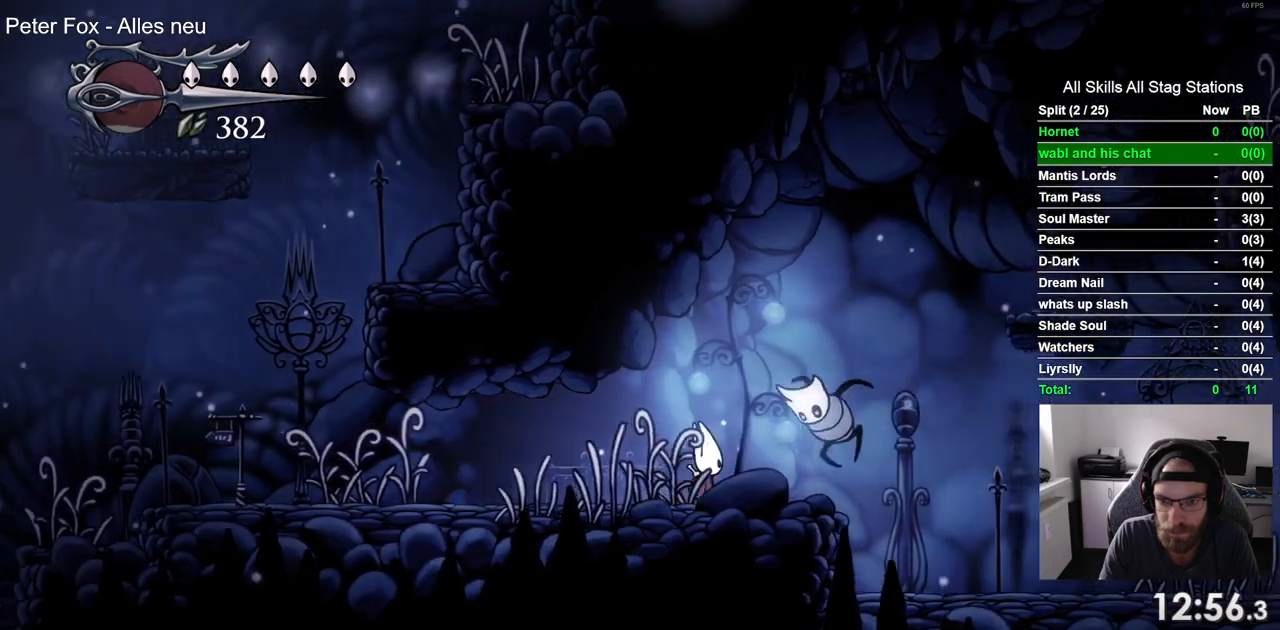
{"dt_ms": 500, "buttons": ["SQUARE"], "left_stick": "center", "right_stick": "center", "events": [[150, "SQUARE", "up"], [217, "DPAD_RIGHT", "down"], [367, "SQUARE", "down"], [417, "DPAD_RIGHT", "up"]]}
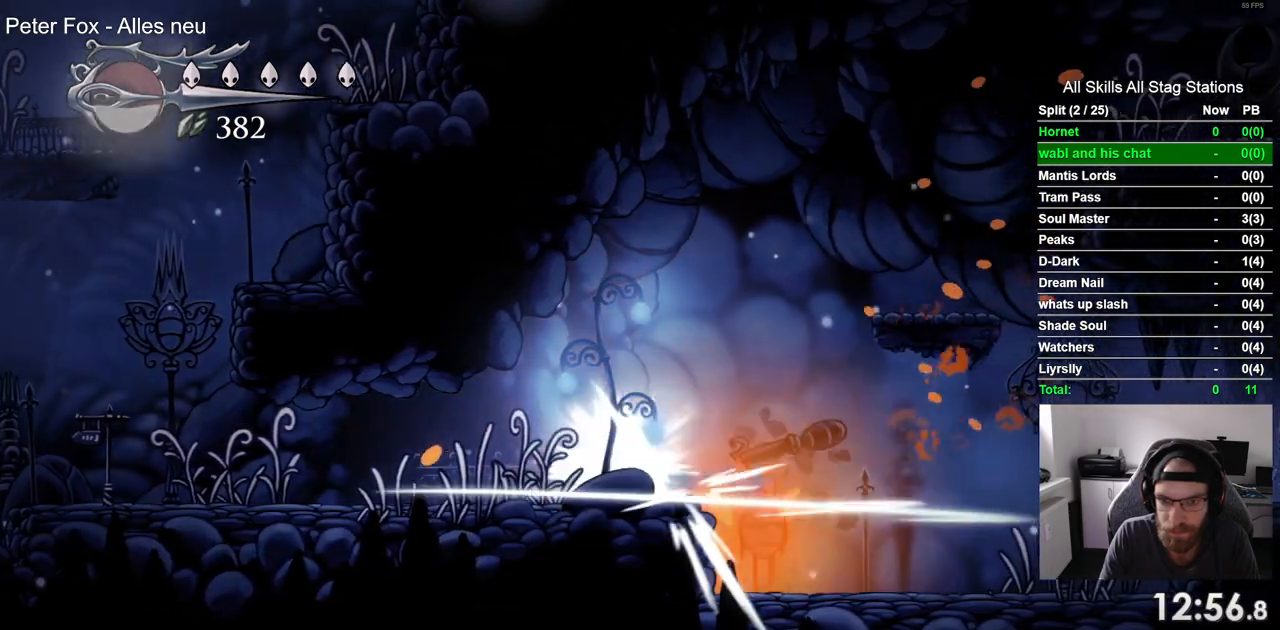
{"dt_ms": 500, "buttons": [], "left_stick": "center", "right_stick": "center", "events": [[33, "DPAD_LEFT", "down"], [67, "SQUARE", "up"], [367, "DPAD_LEFT", "up"]]}
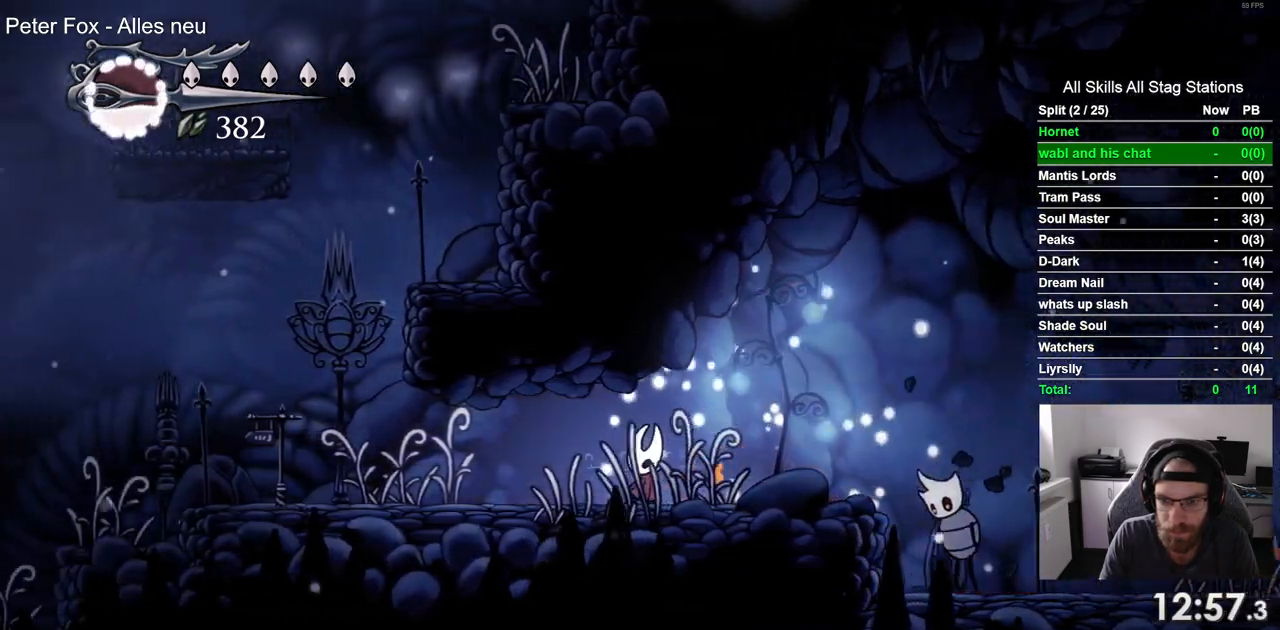
{"dt_ms": 500, "buttons": ["DPAD_RIGHT"], "left_stick": "center", "right_stick": "center", "events": [[167, "DPAD_RIGHT", "down"]]}
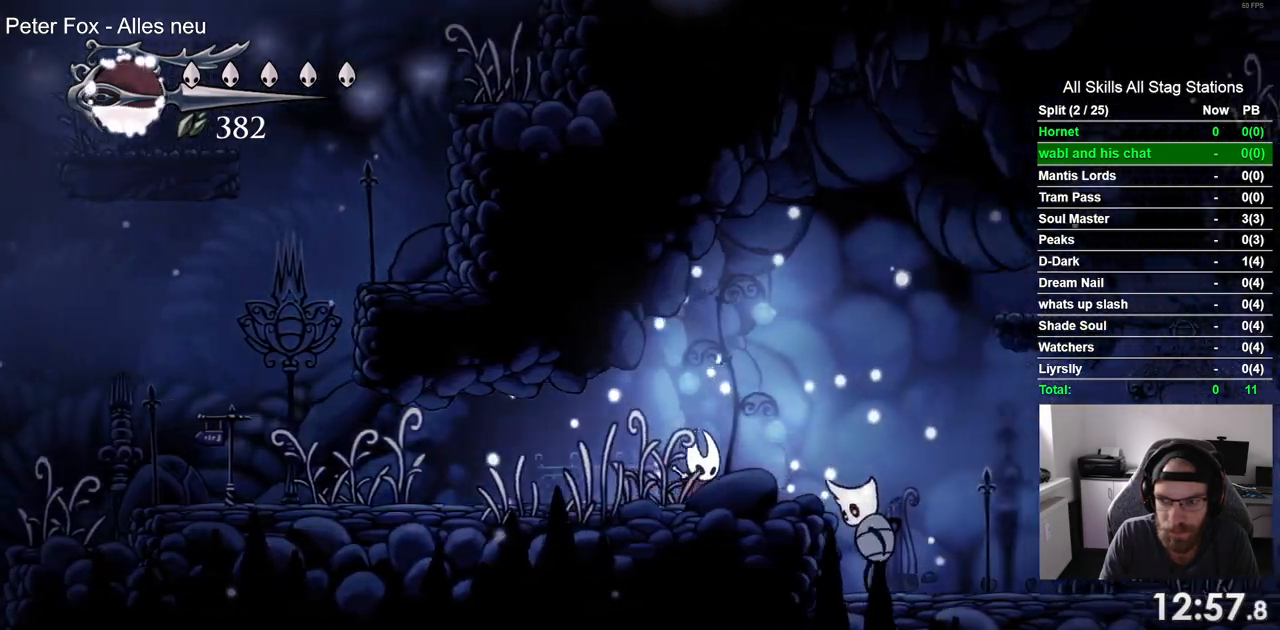
{"dt_ms": 500, "buttons": [], "left_stick": "center", "right_stick": "center", "events": [[33, "SQUARE", "down"], [100, "DPAD_RIGHT", "up"], [200, "DPAD_LEFT", "down"], [217, "SQUARE", "up"], [367, "DPAD_LEFT", "up"]]}
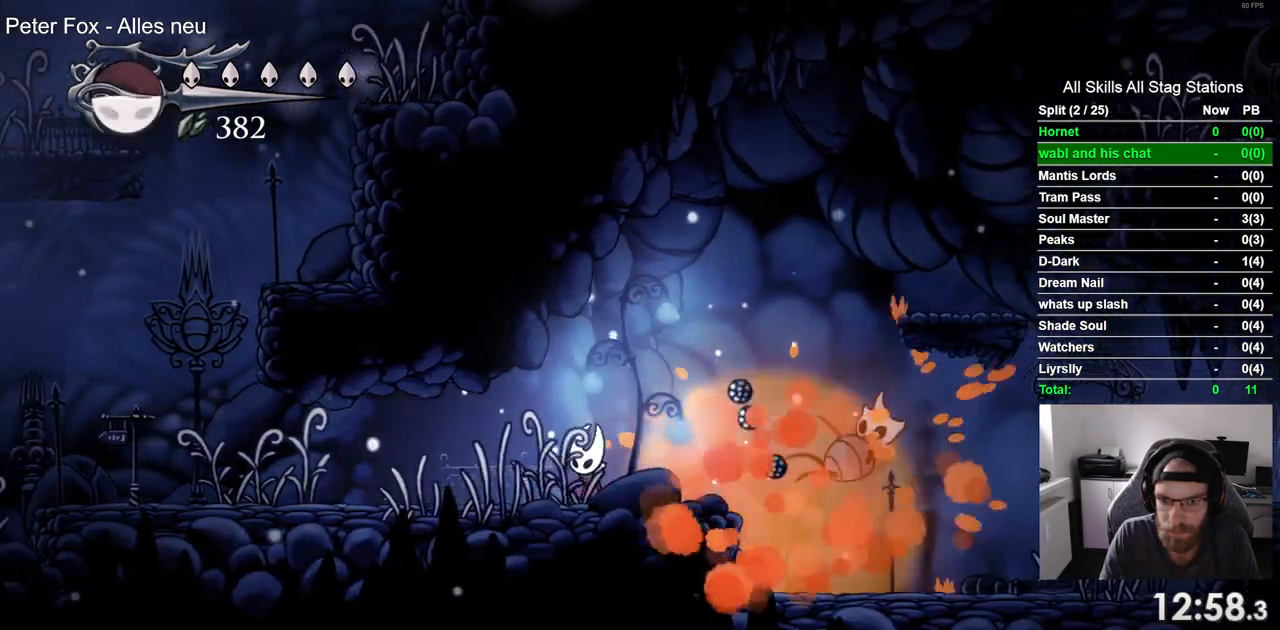
{"dt_ms": 500, "buttons": ["CROSS", "DPAD_RIGHT"], "left_stick": "center", "right_stick": "center", "events": [[50, "DPAD_RIGHT", "down"], [417, "CROSS", "down"]]}
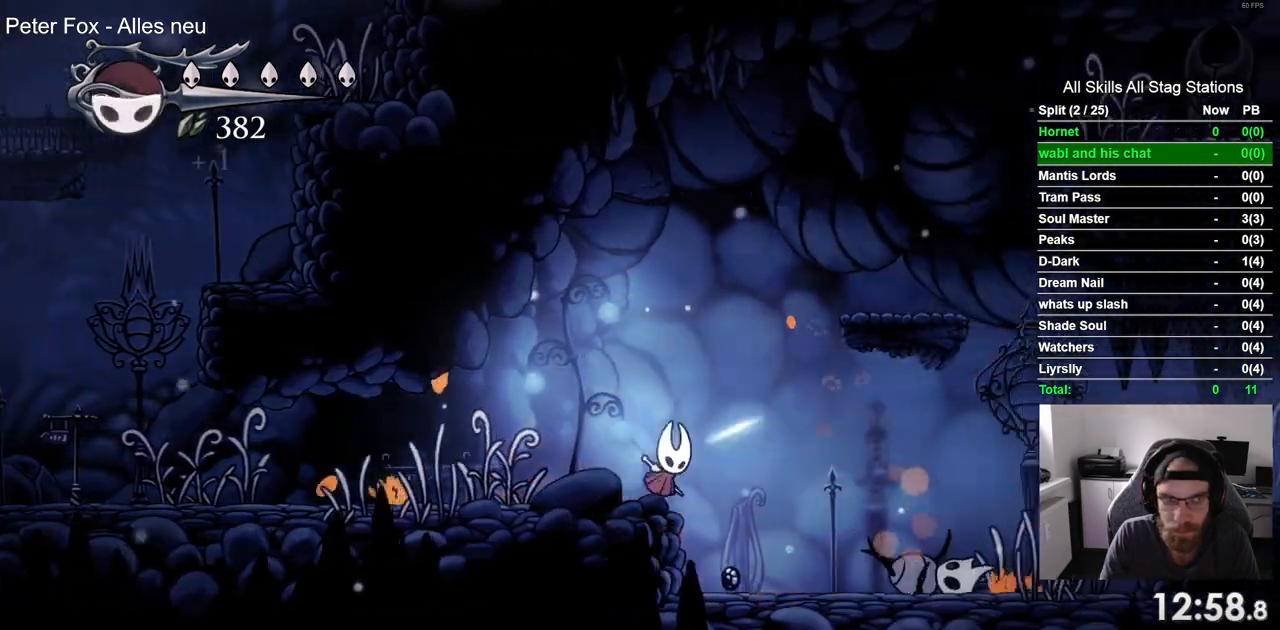
{"dt_ms": 500, "buttons": ["DPAD_RIGHT"], "left_stick": "center", "right_stick": "center", "events": [[383, "CROSS", "up"]]}
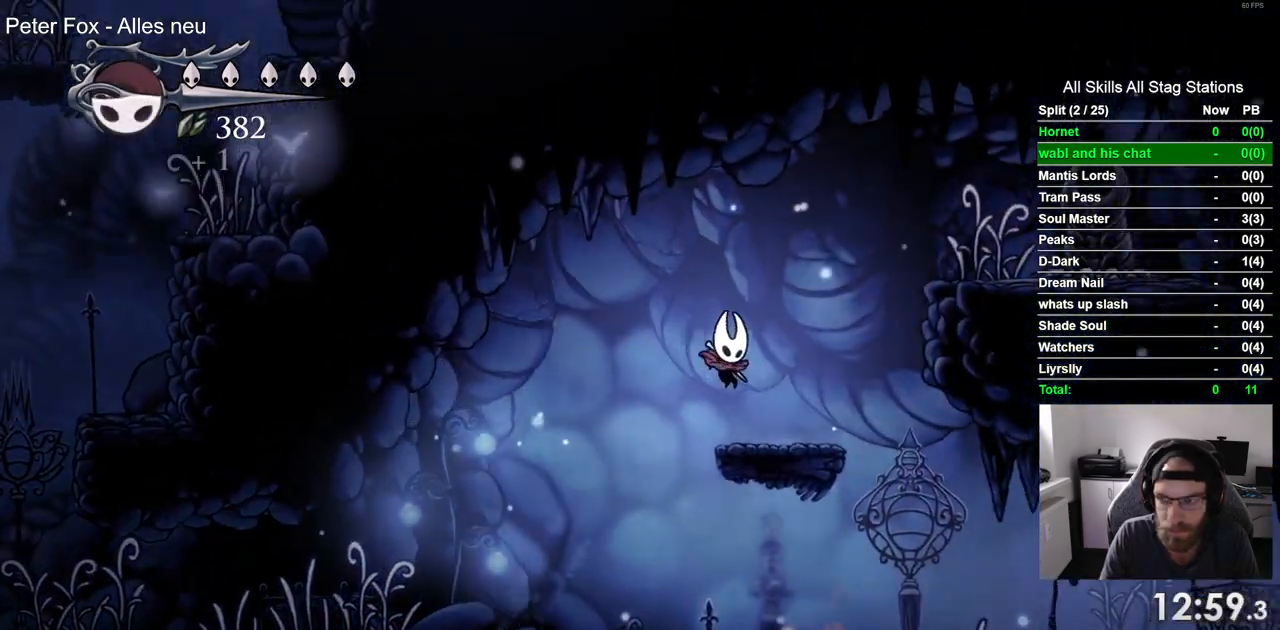
{"dt_ms": 500, "buttons": ["DPAD_RIGHT"], "left_stick": "center", "right_stick": "center", "events": [[167, "CROSS", "down"], [483, "CROSS", "up"]]}